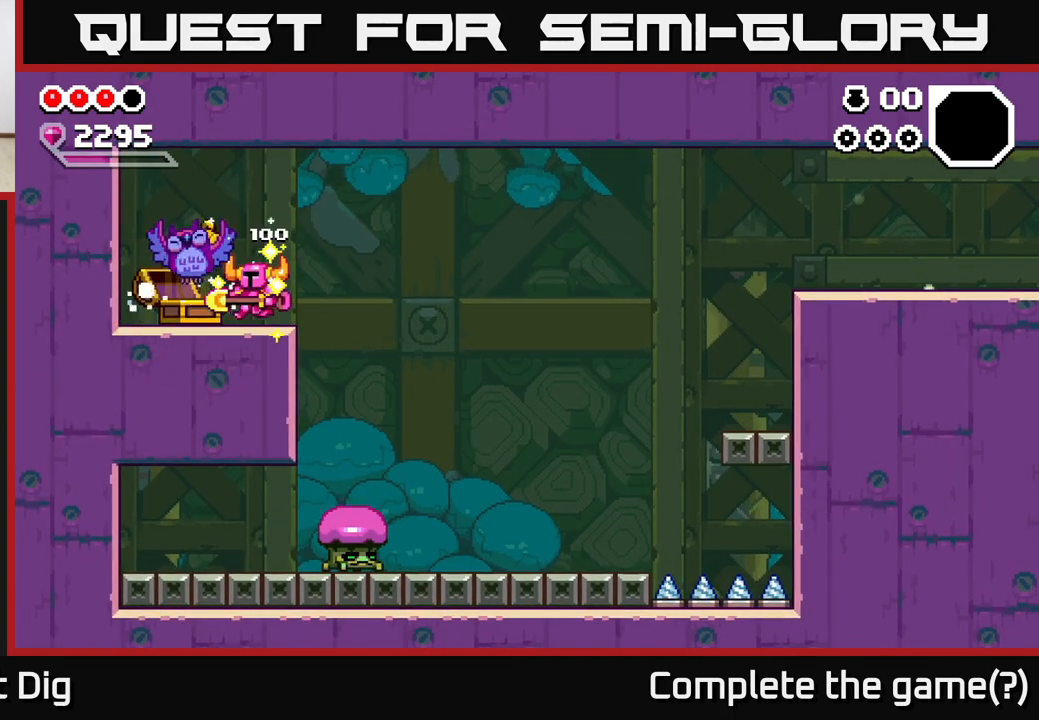
Gameplay with a controller (Xbox layout); each line is a JSON object with the inputs held at the frame after it. "events" lists button and stick changes between this image and that frame as [ms after this image, input, new state], when the widget could be followed in between.
{"buttons": [], "left_stick": "center", "right_stick": "center", "events": [[400, "left_stick", "center"]]}
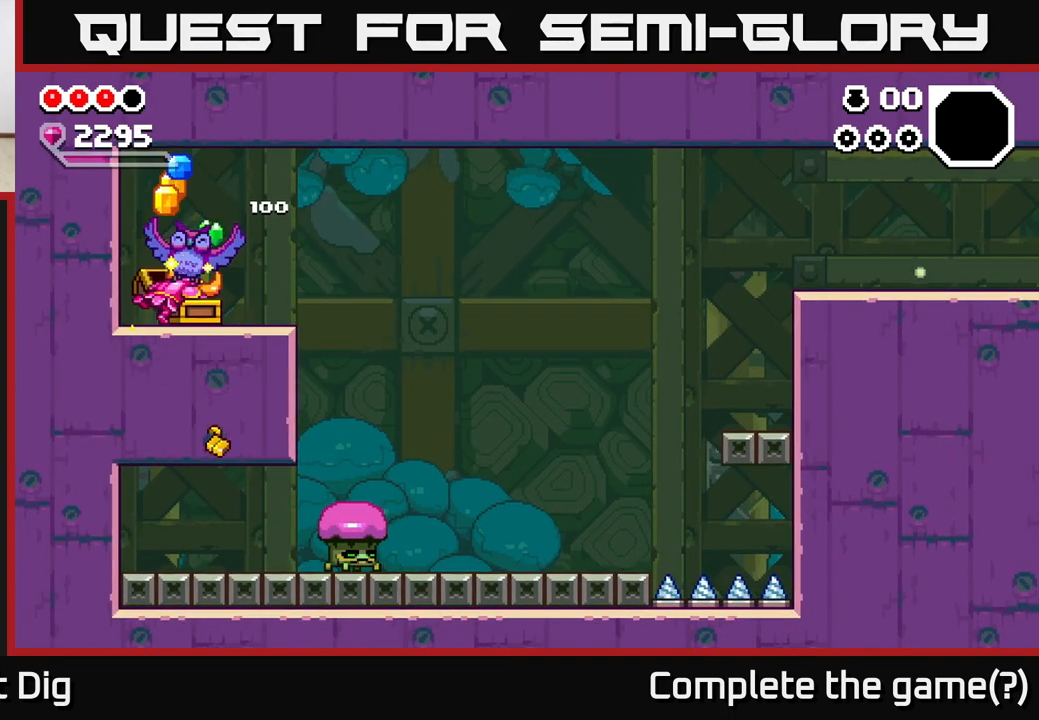
{"buttons": [], "left_stick": "center", "right_stick": "center", "events": []}
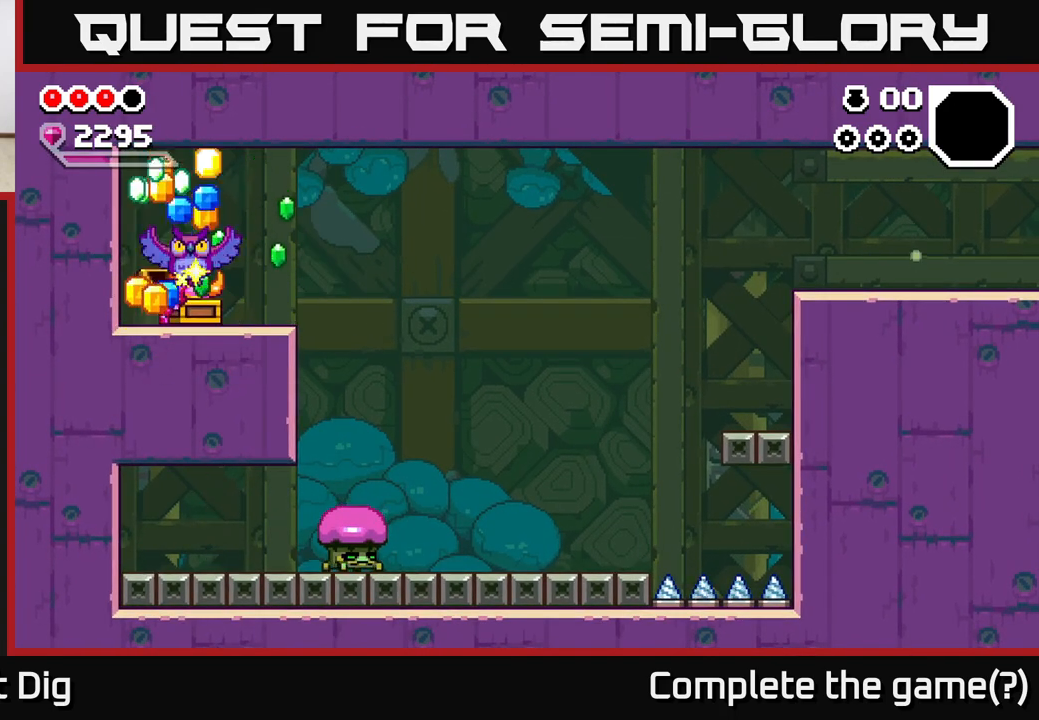
{"buttons": [], "left_stick": "center", "right_stick": "center", "events": []}
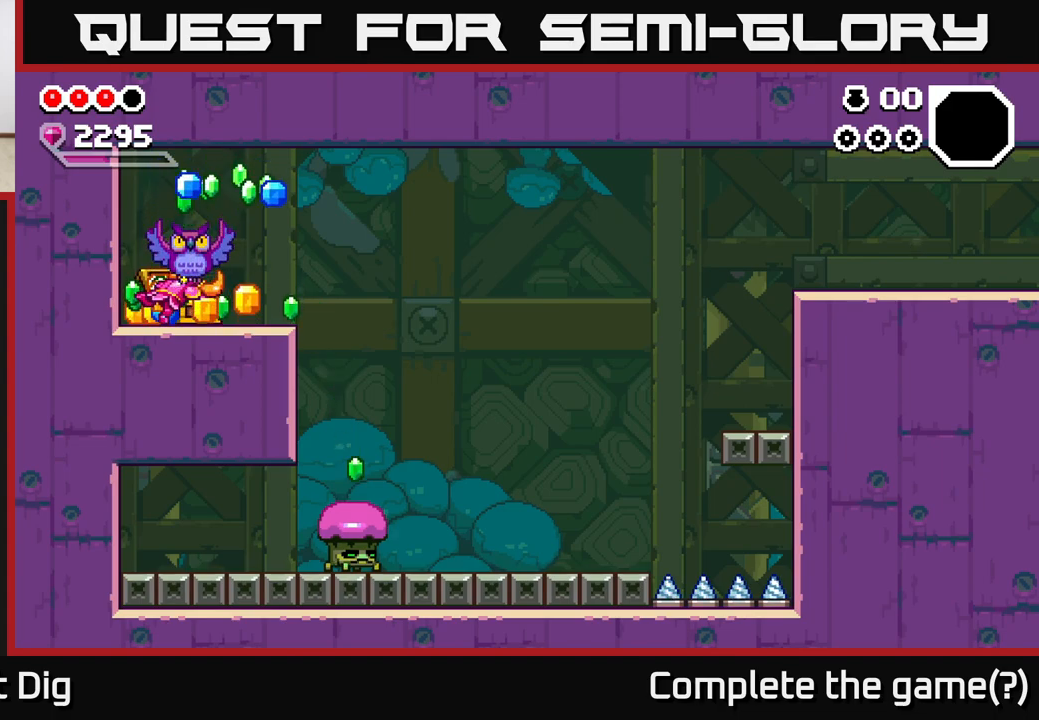
{"buttons": [], "left_stick": "center", "right_stick": "center", "events": []}
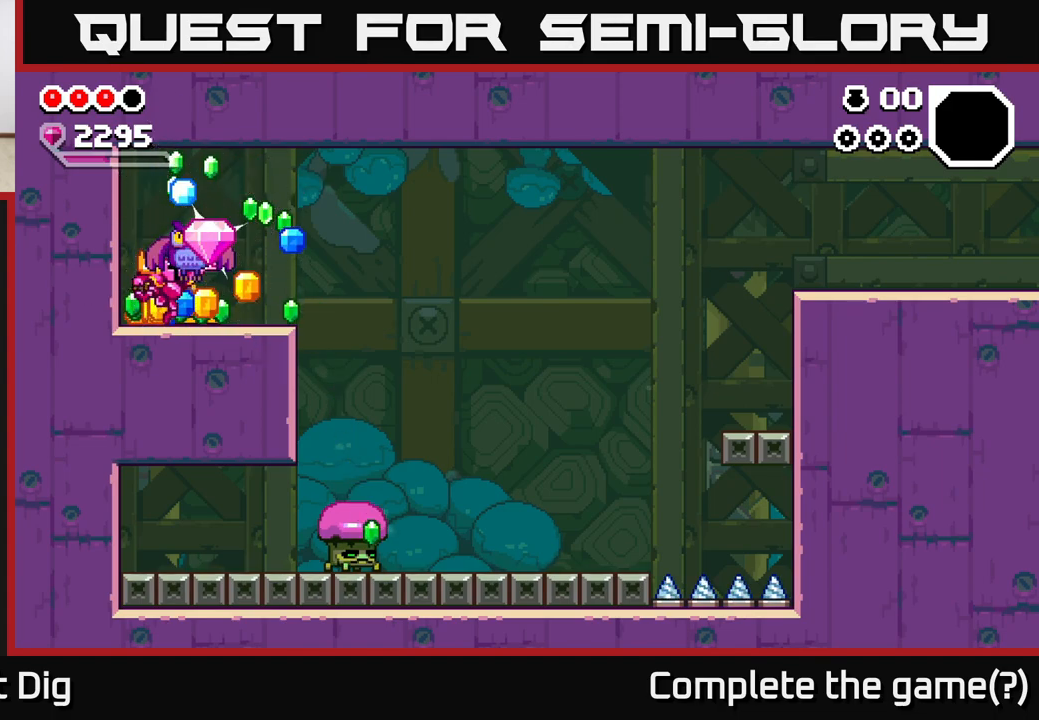
{"buttons": [], "left_stick": "right", "right_stick": "center", "events": [[50, "left_stick", "left"], [417, "left_stick", "right"]]}
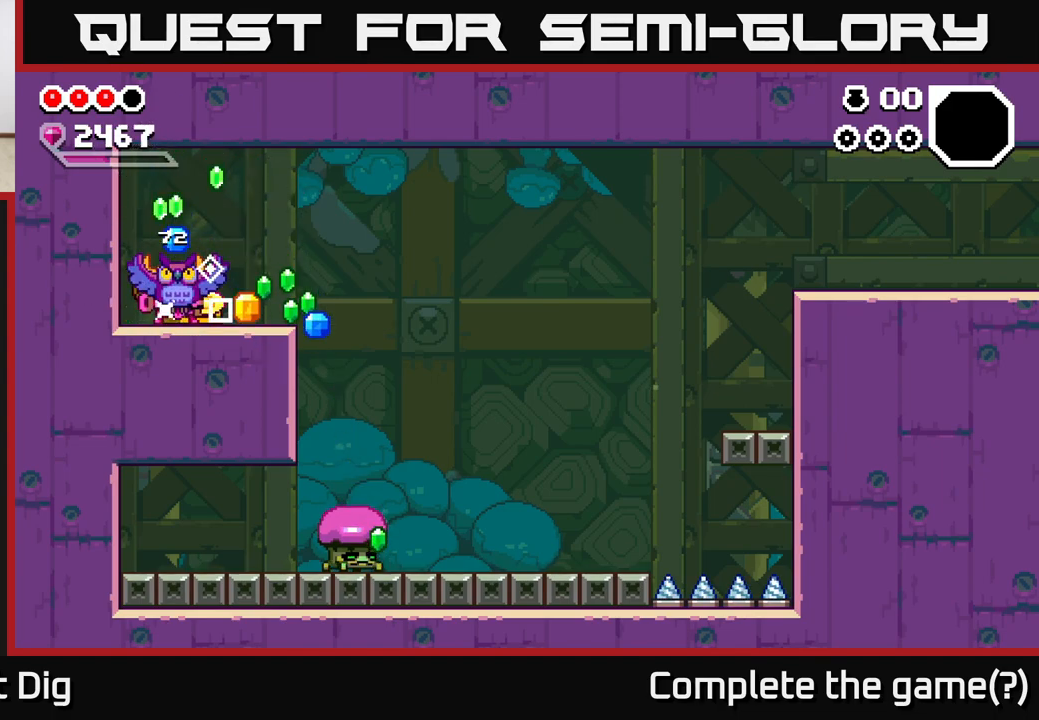
{"buttons": [], "left_stick": "right", "right_stick": "center", "events": [[50, "left_stick", "left"], [233, "left_stick", "right"]]}
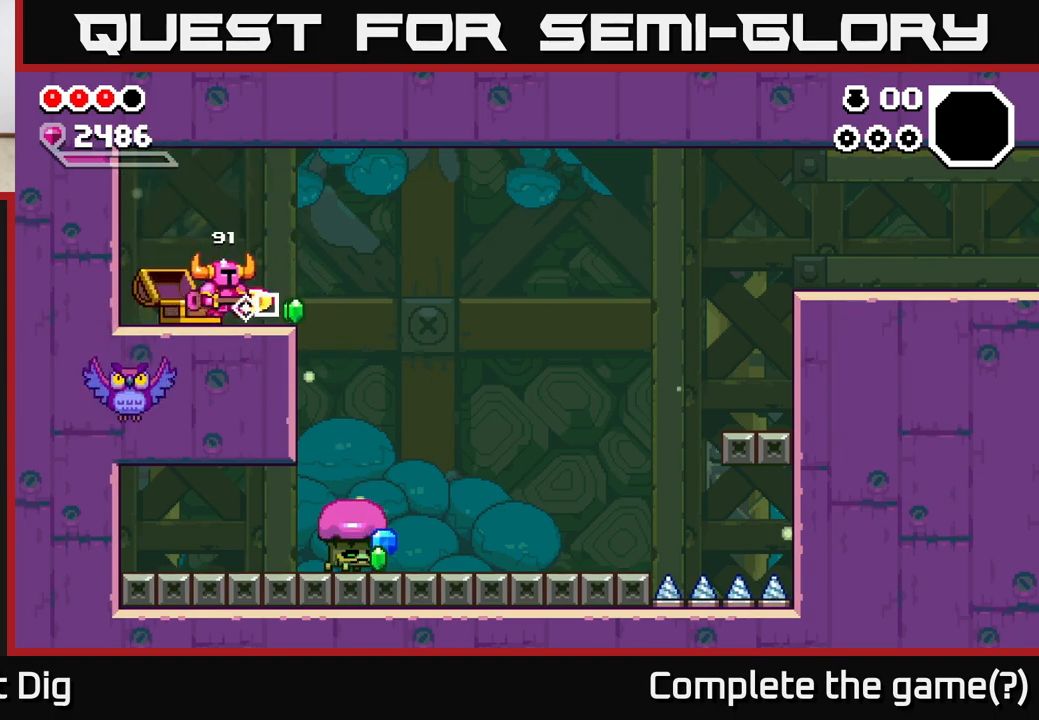
{"buttons": [], "left_stick": "right", "right_stick": "center", "events": []}
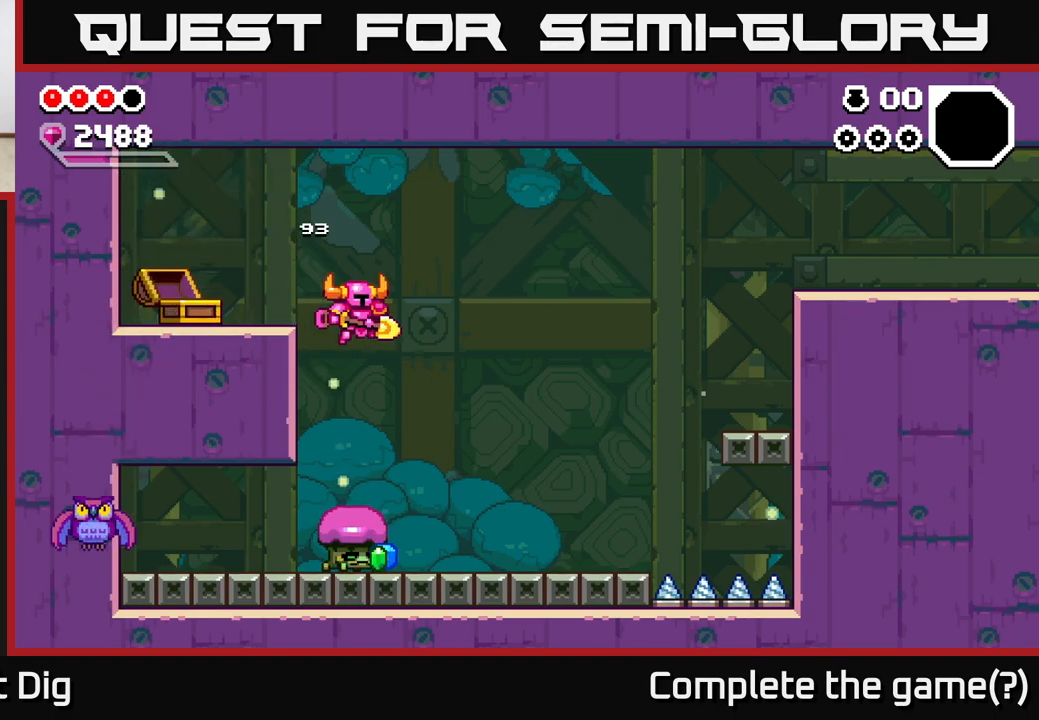
{"buttons": [], "left_stick": "center", "right_stick": "center", "events": [[367, "left_stick", "left"], [417, "X", "down"], [483, "left_stick", "center"], [500, "X", "up"]]}
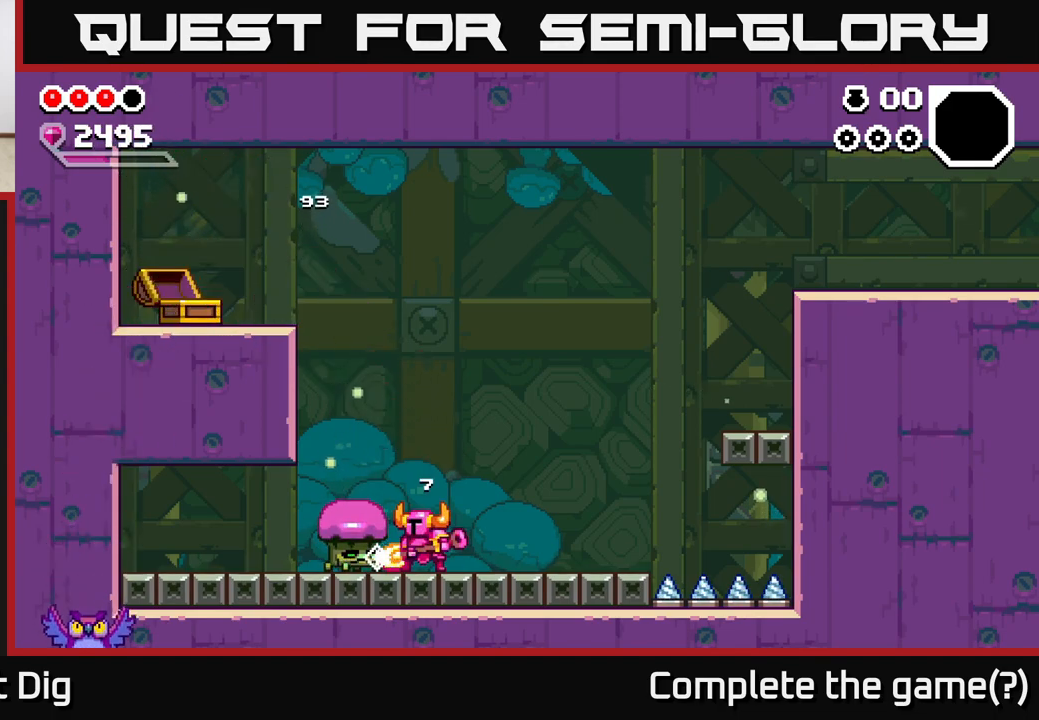
{"buttons": [], "left_stick": "left", "right_stick": "center", "events": [[83, "X", "down"], [133, "left_stick", "left"], [167, "X", "up"]]}
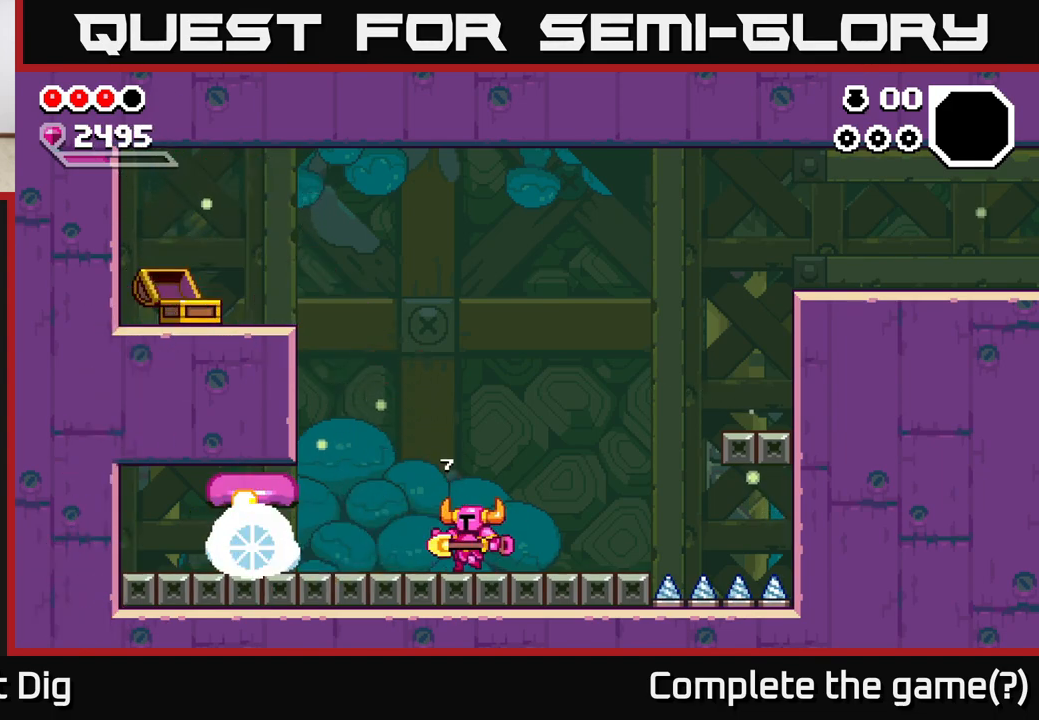
{"buttons": ["X"], "left_stick": "left", "right_stick": "center", "events": [[450, "X", "down"]]}
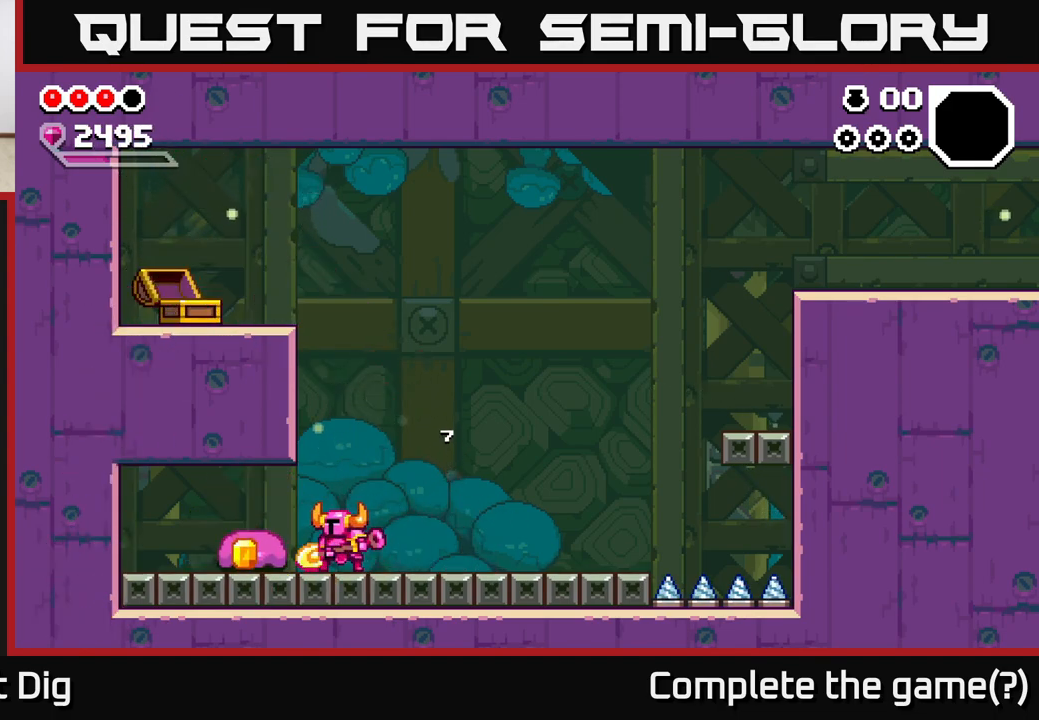
{"buttons": [], "left_stick": "left", "right_stick": "center", "events": [[17, "X", "up"]]}
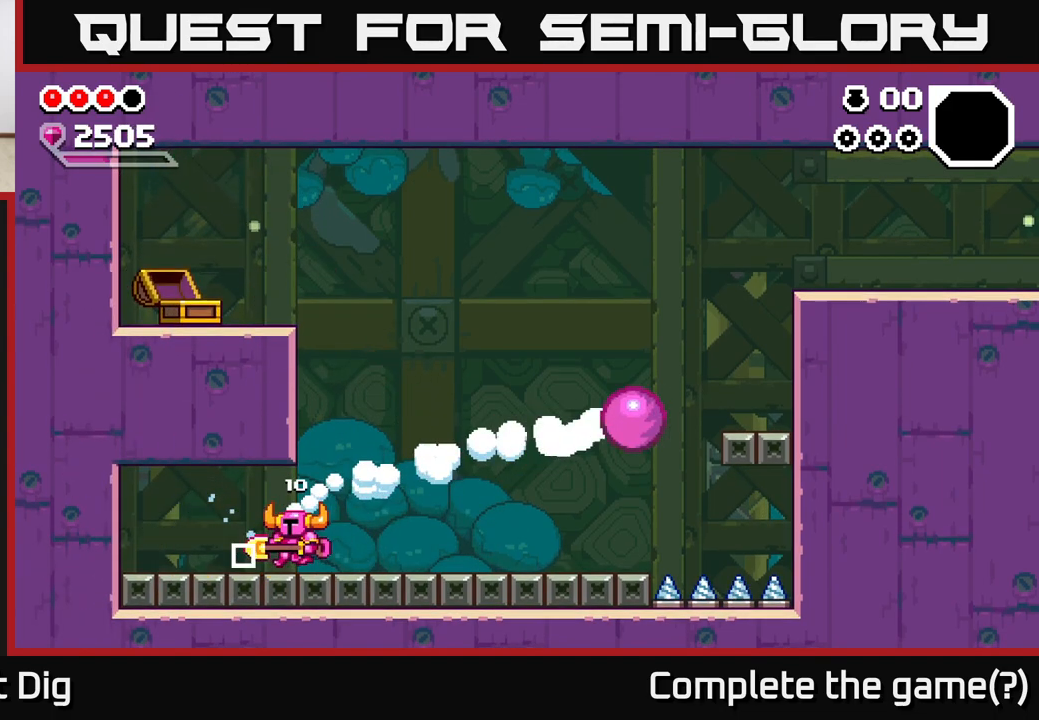
{"buttons": [], "left_stick": "right", "right_stick": "center", "events": [[67, "left_stick", "right"]]}
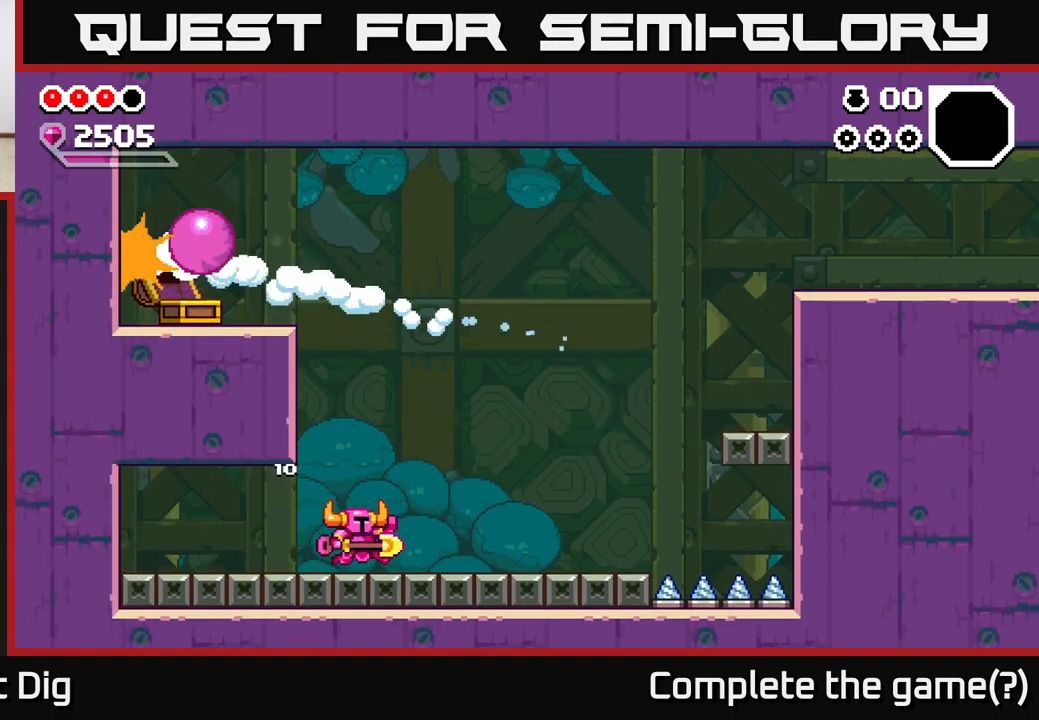
{"buttons": [], "left_stick": "right", "right_stick": "center", "events": []}
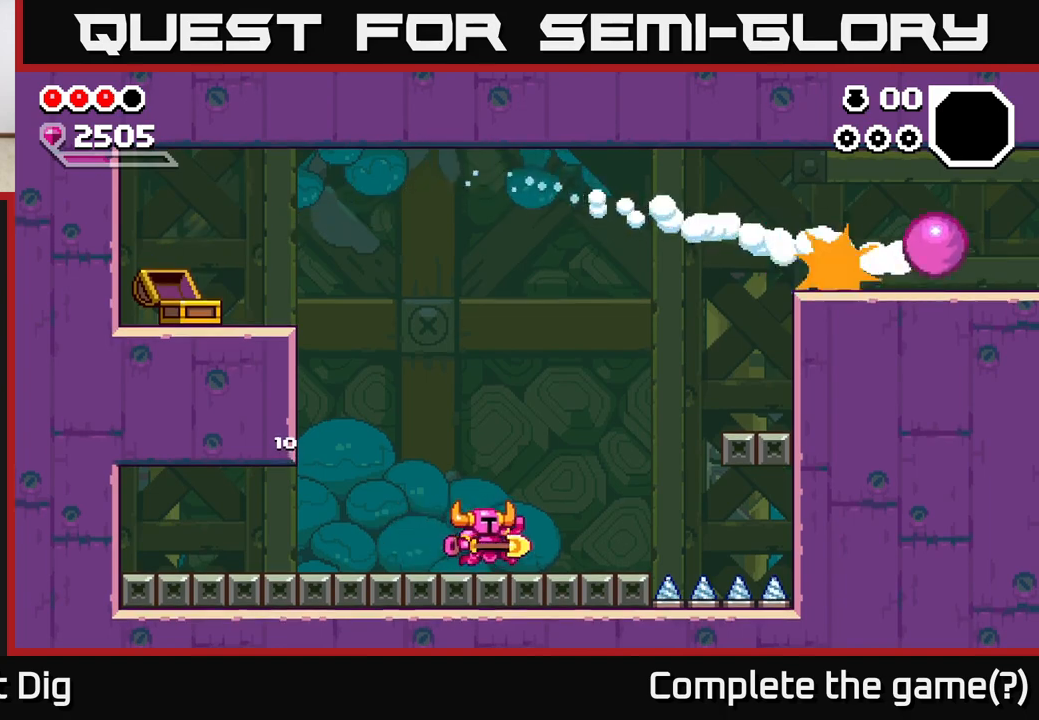
{"buttons": ["A"], "left_stick": "right", "right_stick": "center", "events": [[450, "A", "down"]]}
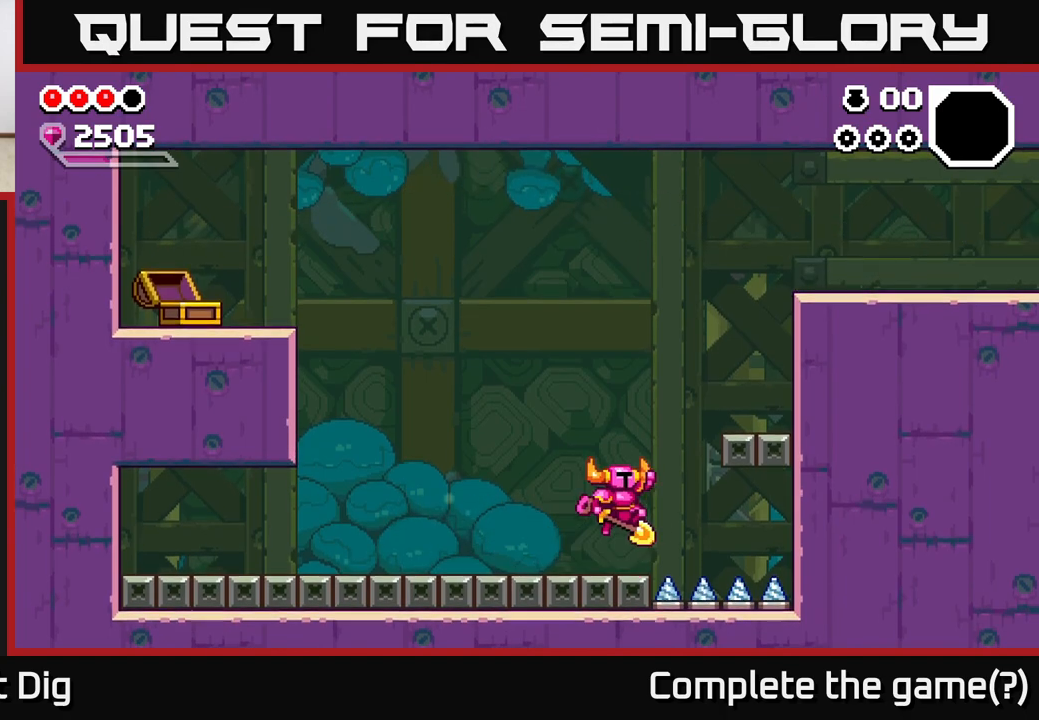
{"buttons": ["A"], "left_stick": "right", "right_stick": "center", "events": [[367, "A", "up"], [500, "A", "down"]]}
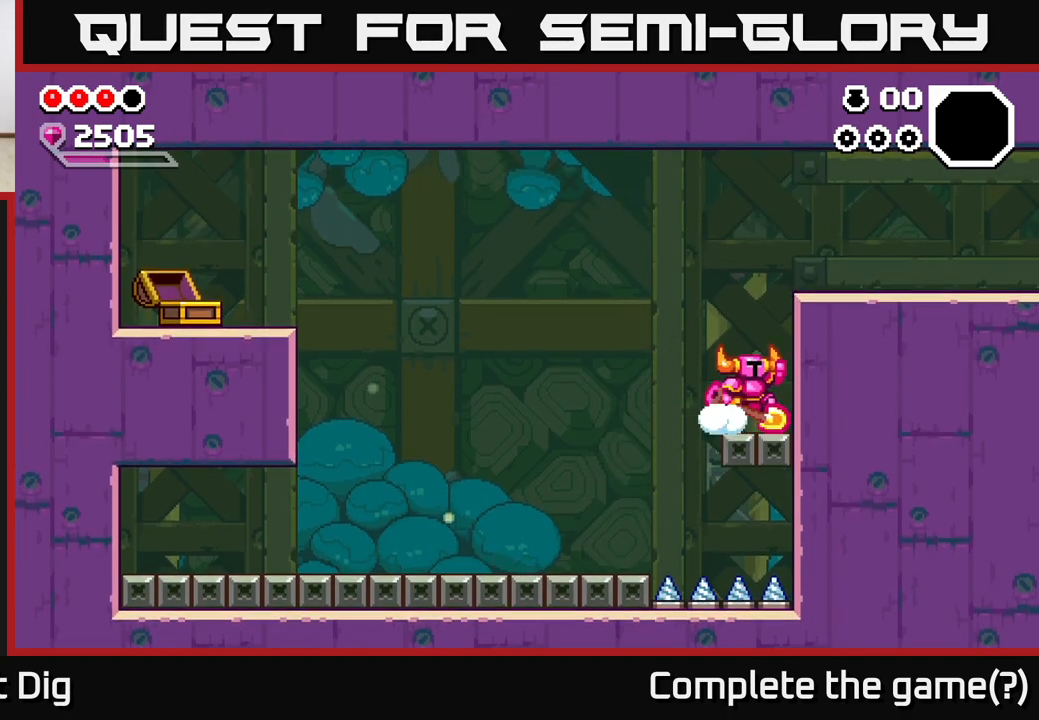
{"buttons": [], "left_stick": "right", "right_stick": "center", "events": [[350, "A", "up"]]}
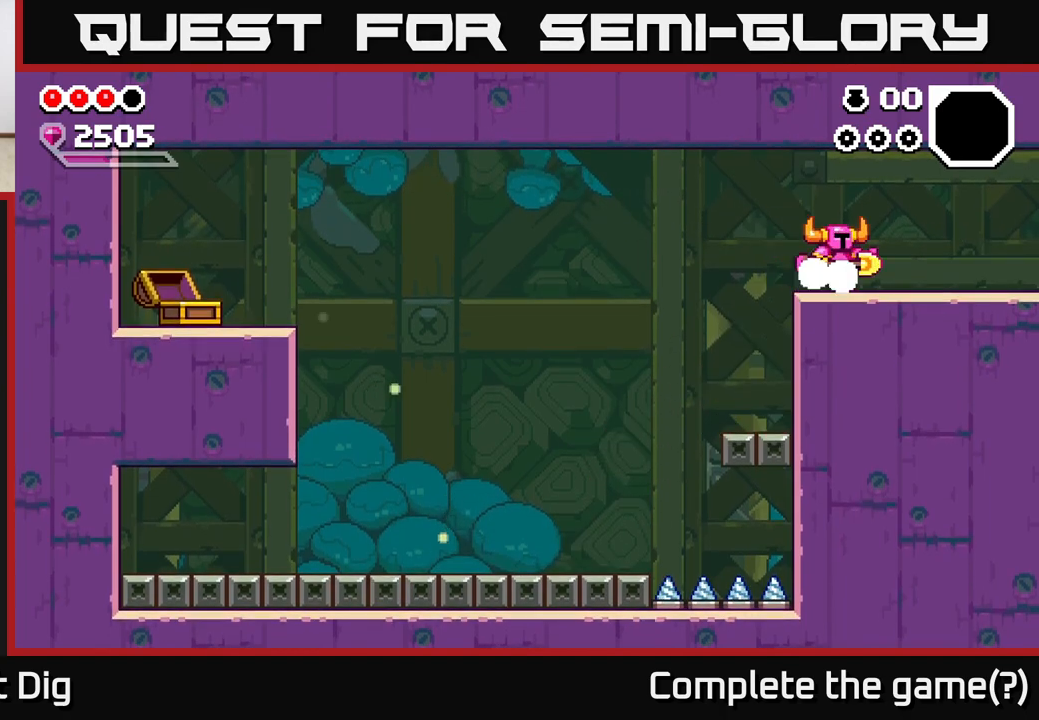
{"buttons": [], "left_stick": "right", "right_stick": "center", "events": []}
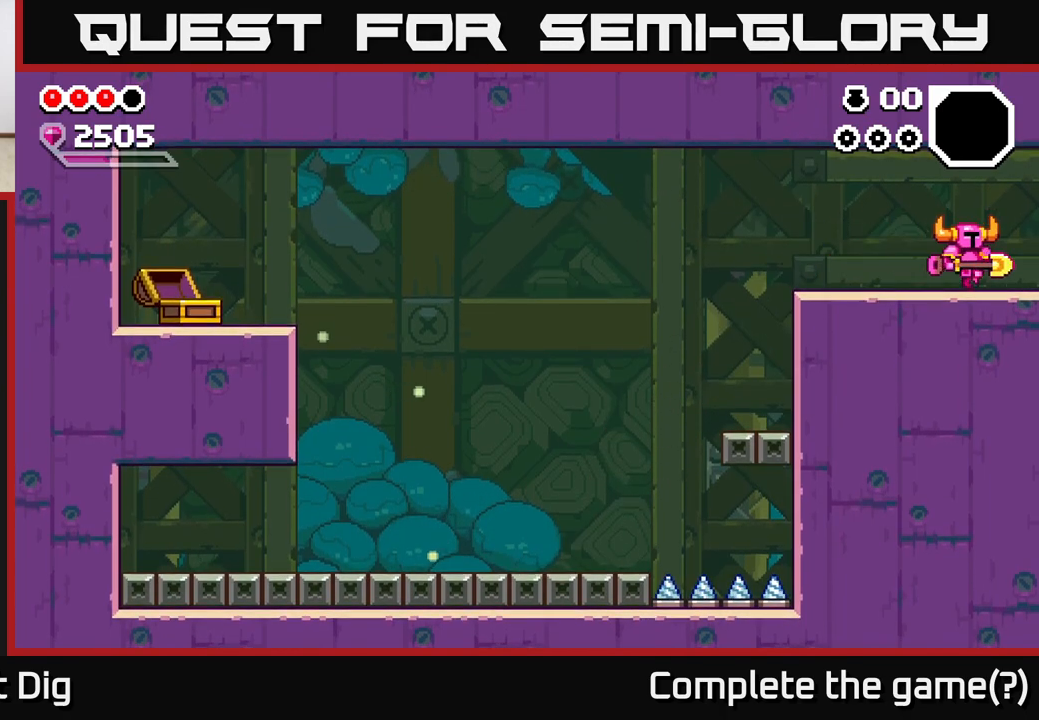
{"buttons": [], "left_stick": "right", "right_stick": "center", "events": []}
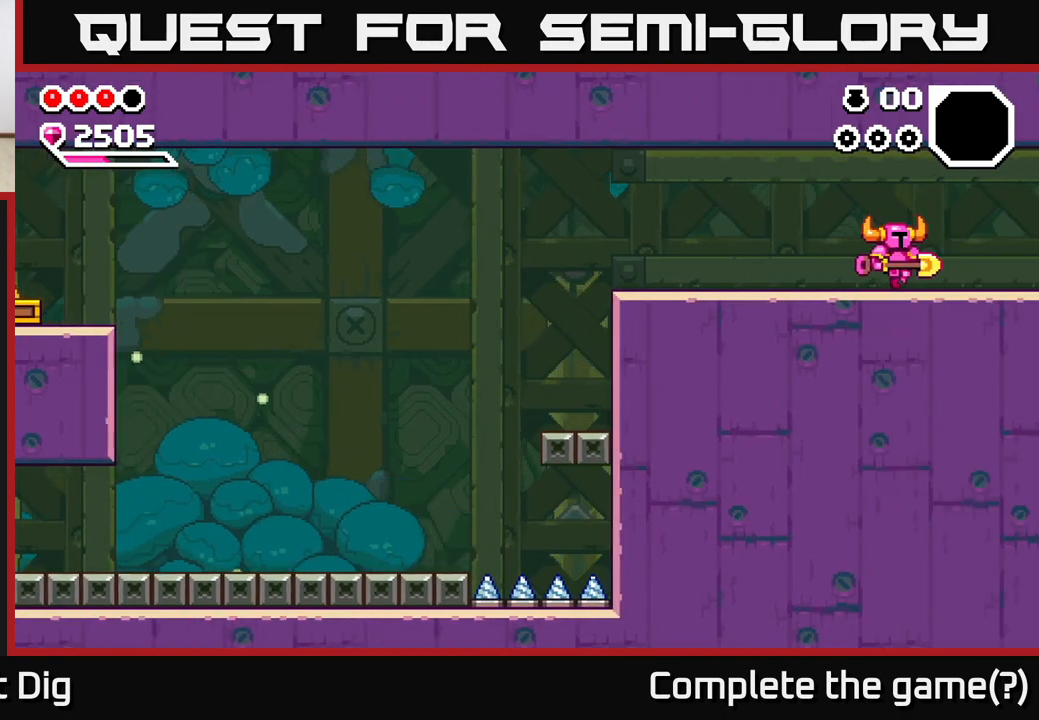
{"buttons": [], "left_stick": "right", "right_stick": "center", "events": [[67, "left_stick", "center"], [267, "left_stick", "right"]]}
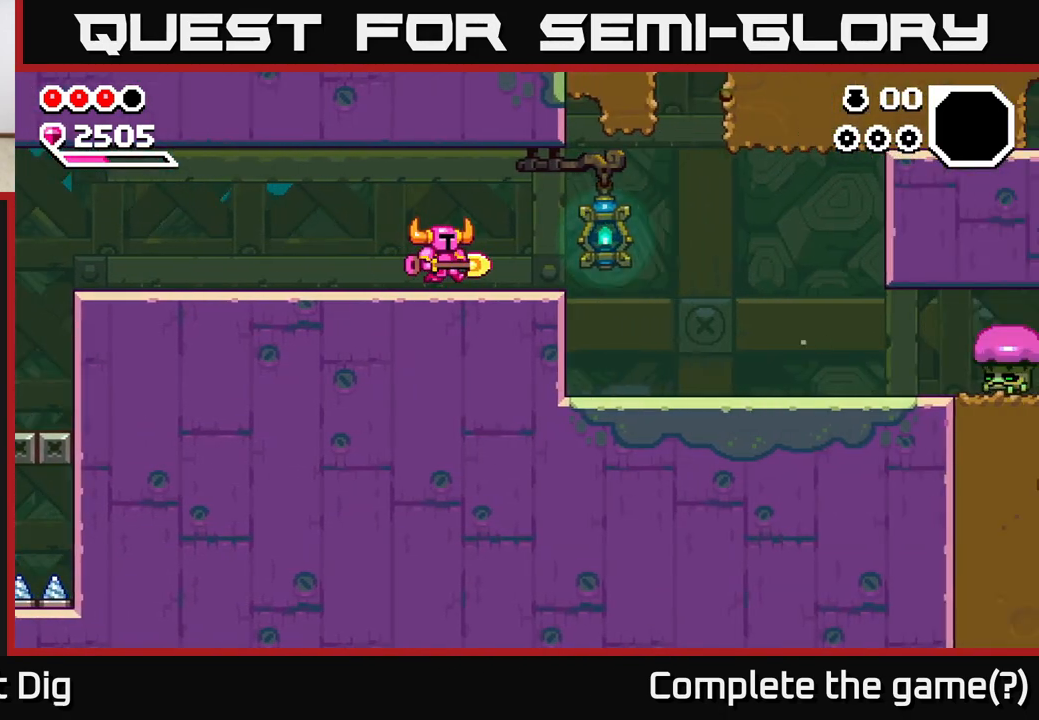
{"buttons": [], "left_stick": "right", "right_stick": "center", "events": []}
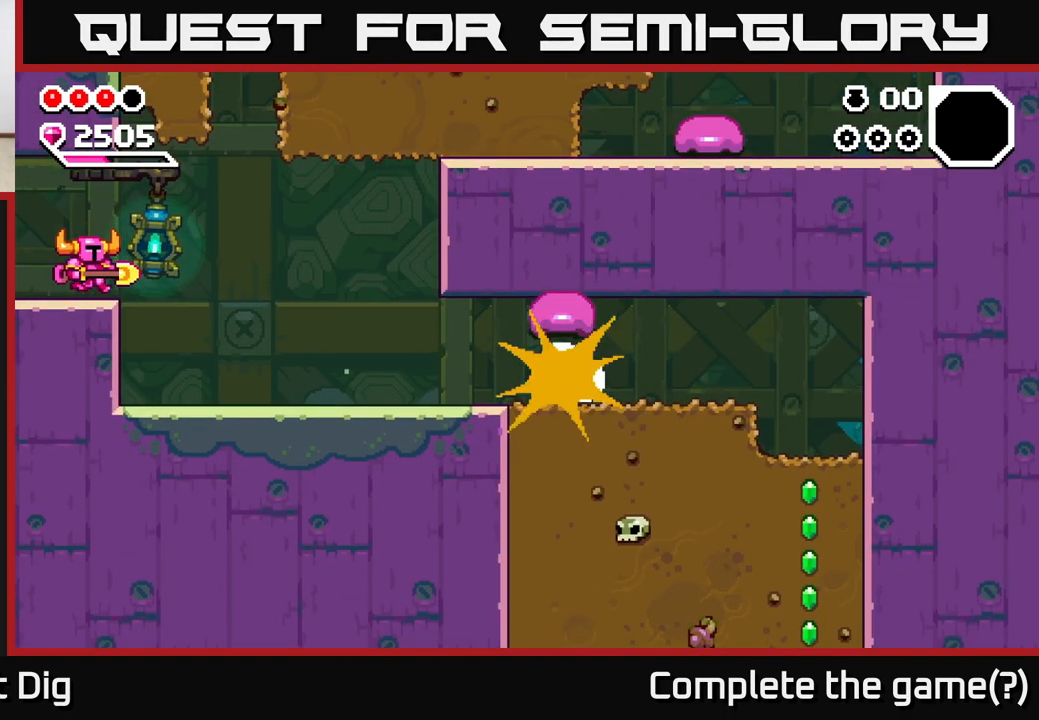
{"buttons": [], "left_stick": "right", "right_stick": "center", "events": []}
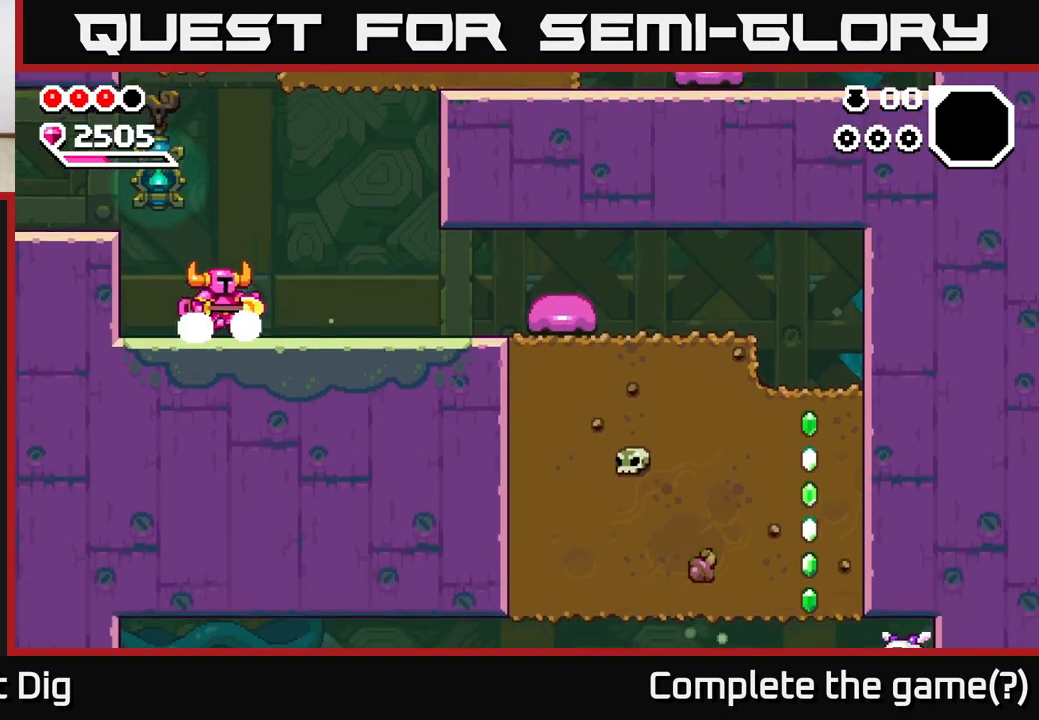
{"buttons": [], "left_stick": "right", "right_stick": "center", "events": []}
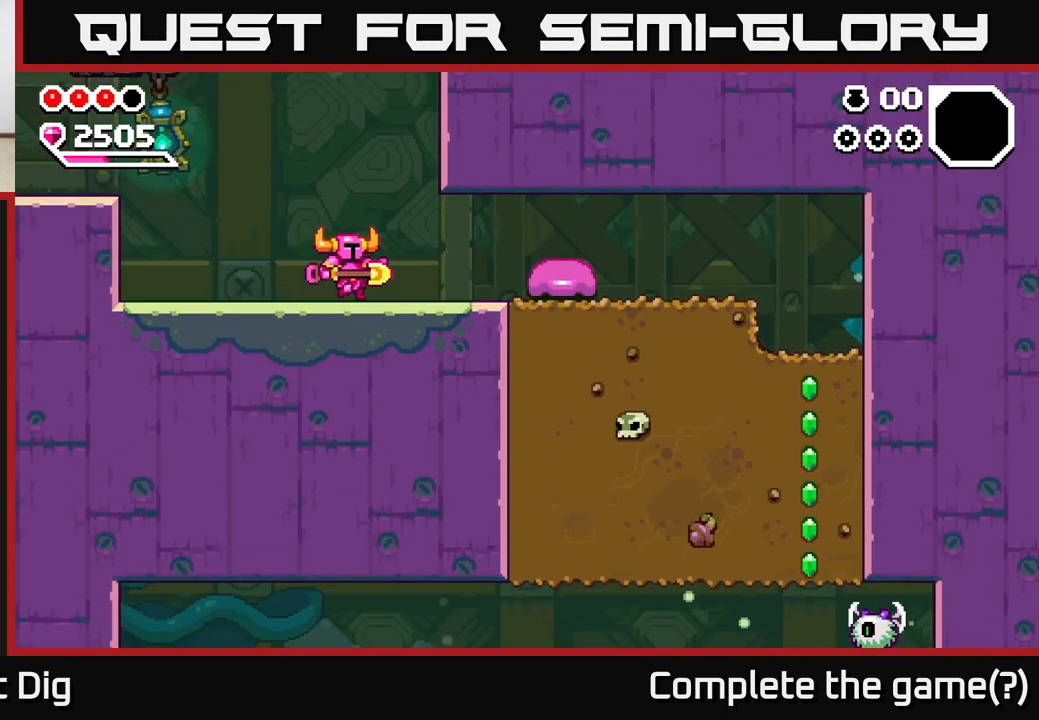
{"buttons": [], "left_stick": "right", "right_stick": "center", "events": [[400, "X", "down"], [450, "X", "up"]]}
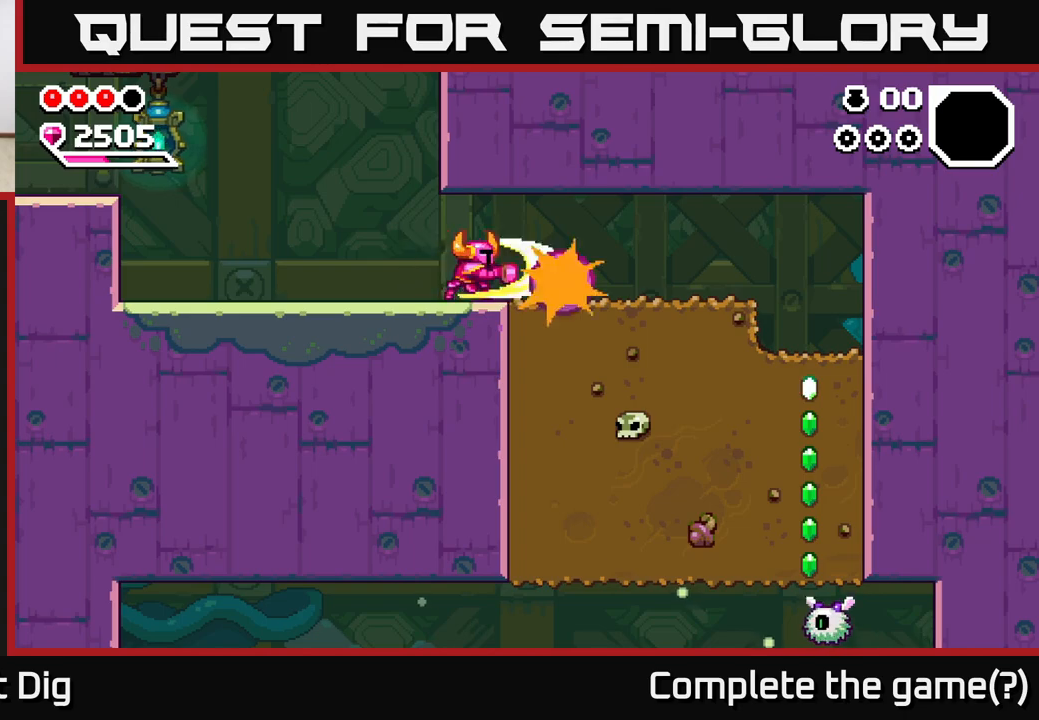
{"buttons": [], "left_stick": "right", "right_stick": "center", "events": []}
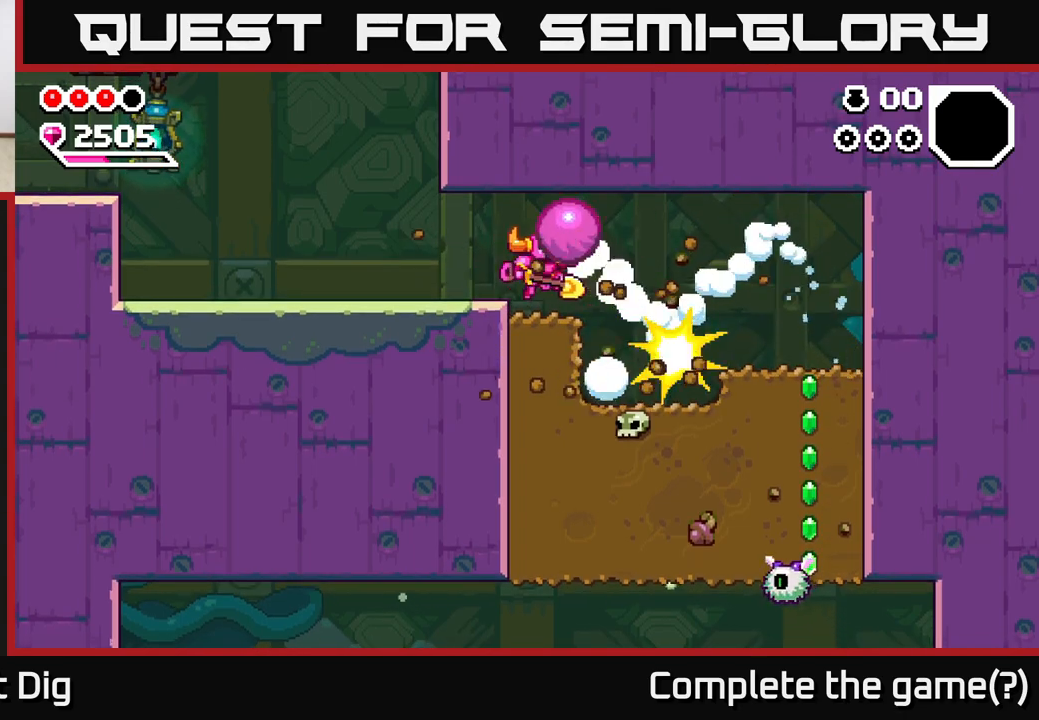
{"buttons": [], "left_stick": "right", "right_stick": "center", "events": []}
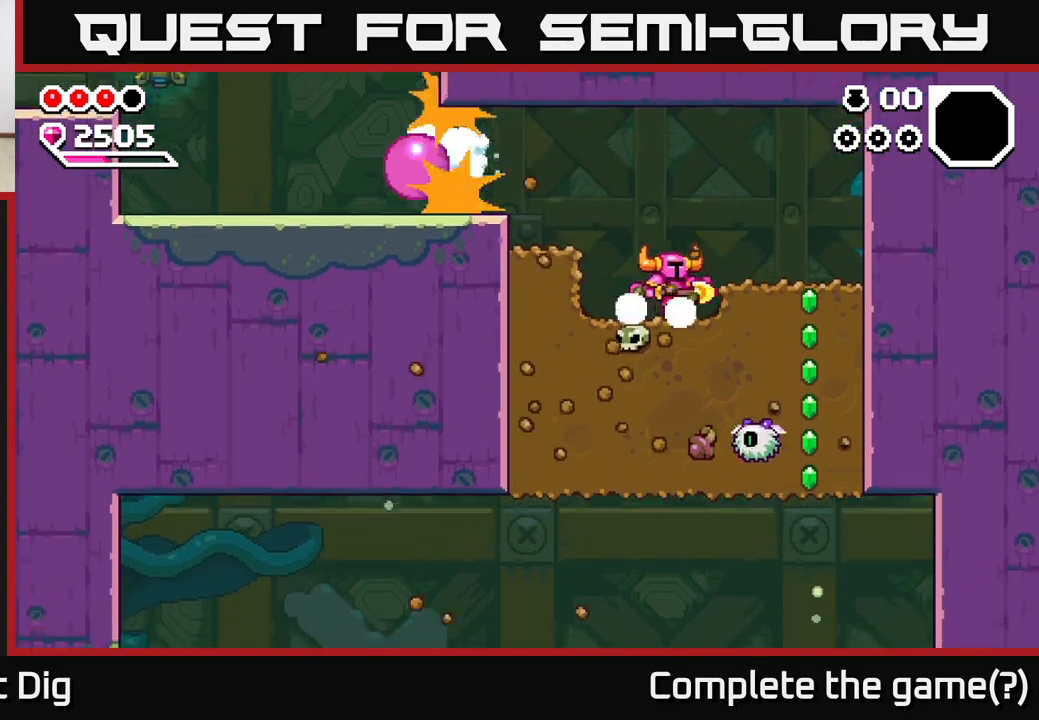
{"buttons": [], "left_stick": "right", "right_stick": "center", "events": [[83, "A", "down"], [250, "A", "up"]]}
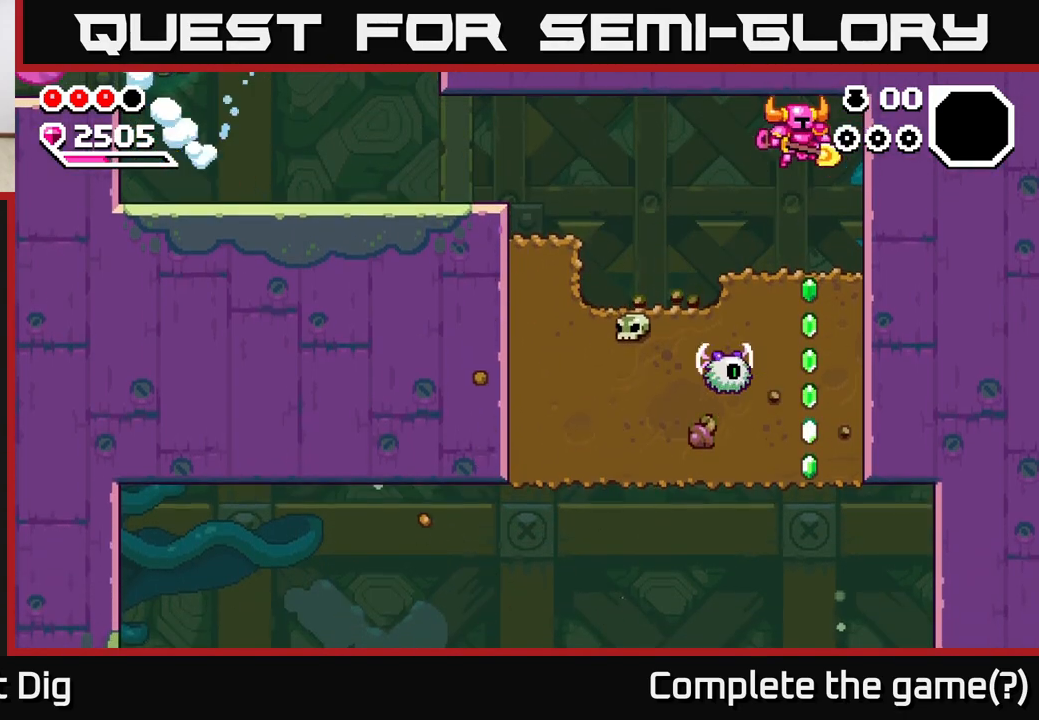
{"buttons": [], "left_stick": "left", "right_stick": "center", "events": [[83, "left_stick", "center"], [150, "left_stick", "left"], [267, "A", "down"], [350, "A", "up"]]}
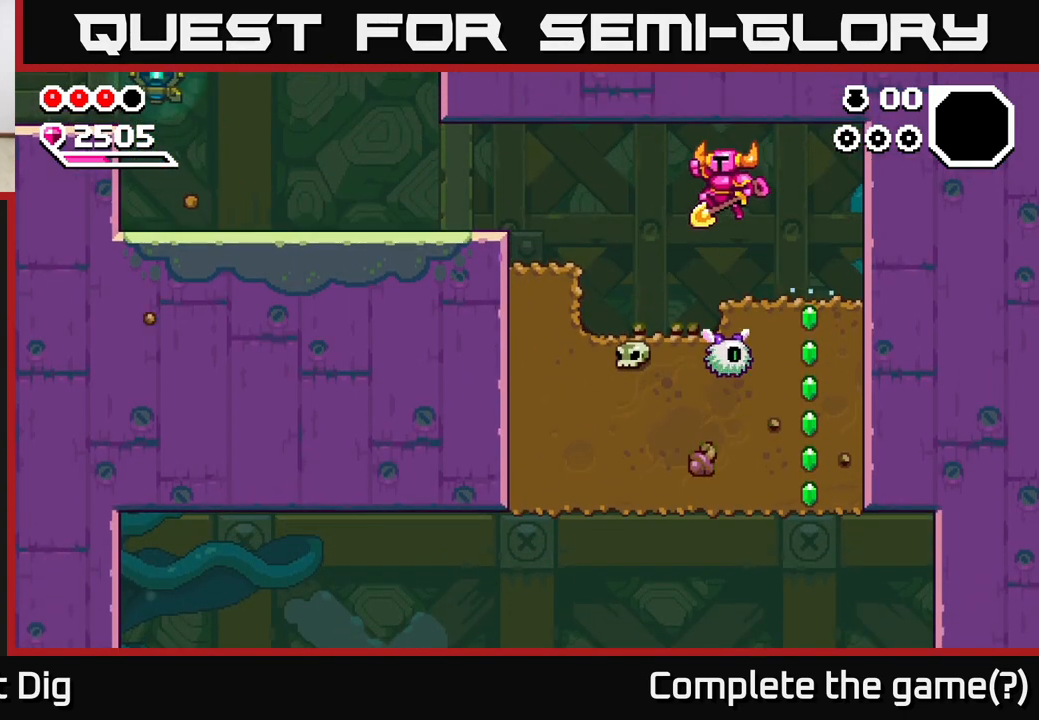
{"buttons": ["A"], "left_stick": "down-right", "right_stick": "center", "events": [[50, "left_stick", "down"], [383, "left_stick", "down-right"], [500, "A", "down"]]}
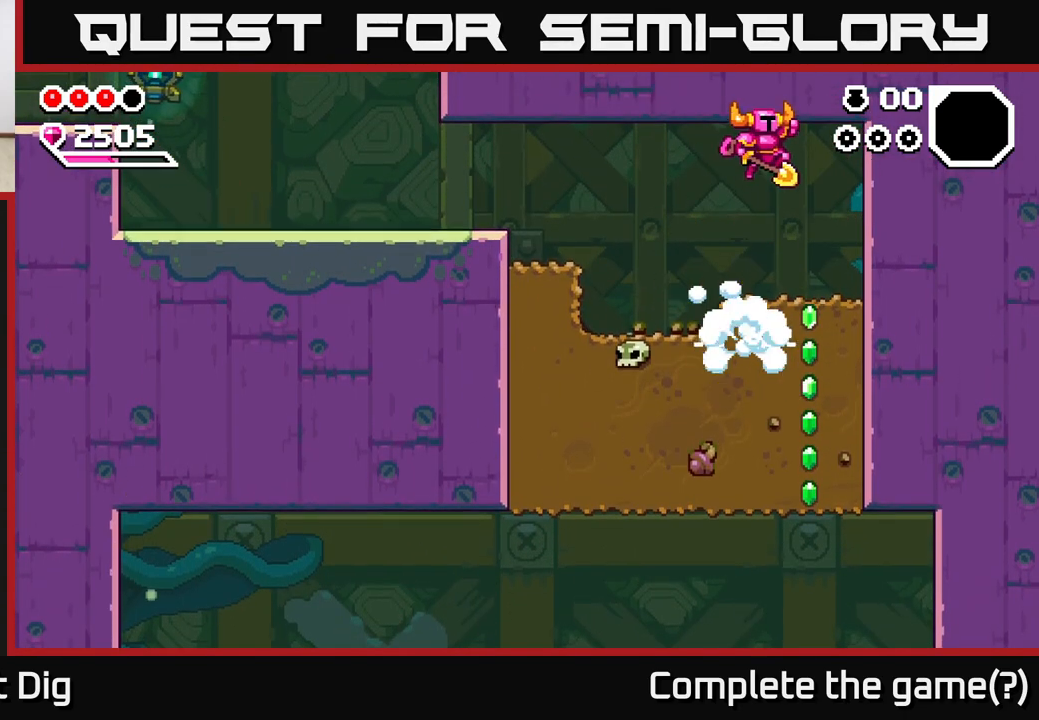
{"buttons": ["X"], "left_stick": "down", "right_stick": "center", "events": [[17, "left_stick", "center"], [133, "A", "up"], [150, "left_stick", "right"], [350, "left_stick", "down"], [433, "X", "down"]]}
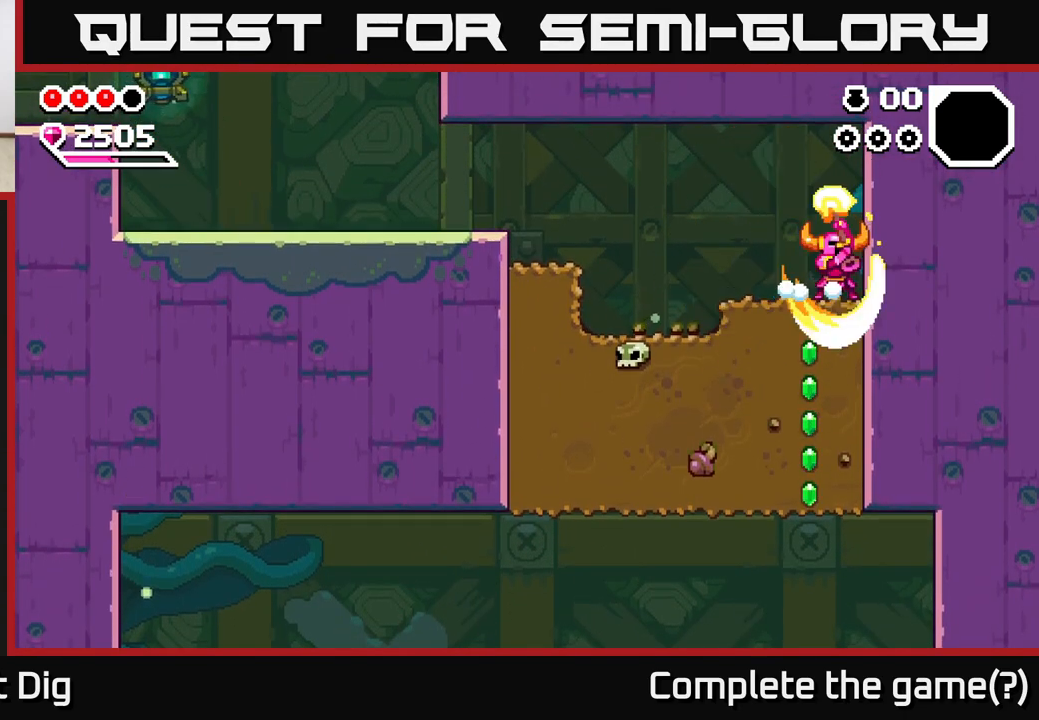
{"buttons": ["X"], "left_stick": "down", "right_stick": "center", "events": [[17, "X", "up"], [100, "X", "down"], [217, "X", "up"], [300, "X", "down"], [400, "X", "up"], [467, "X", "down"]]}